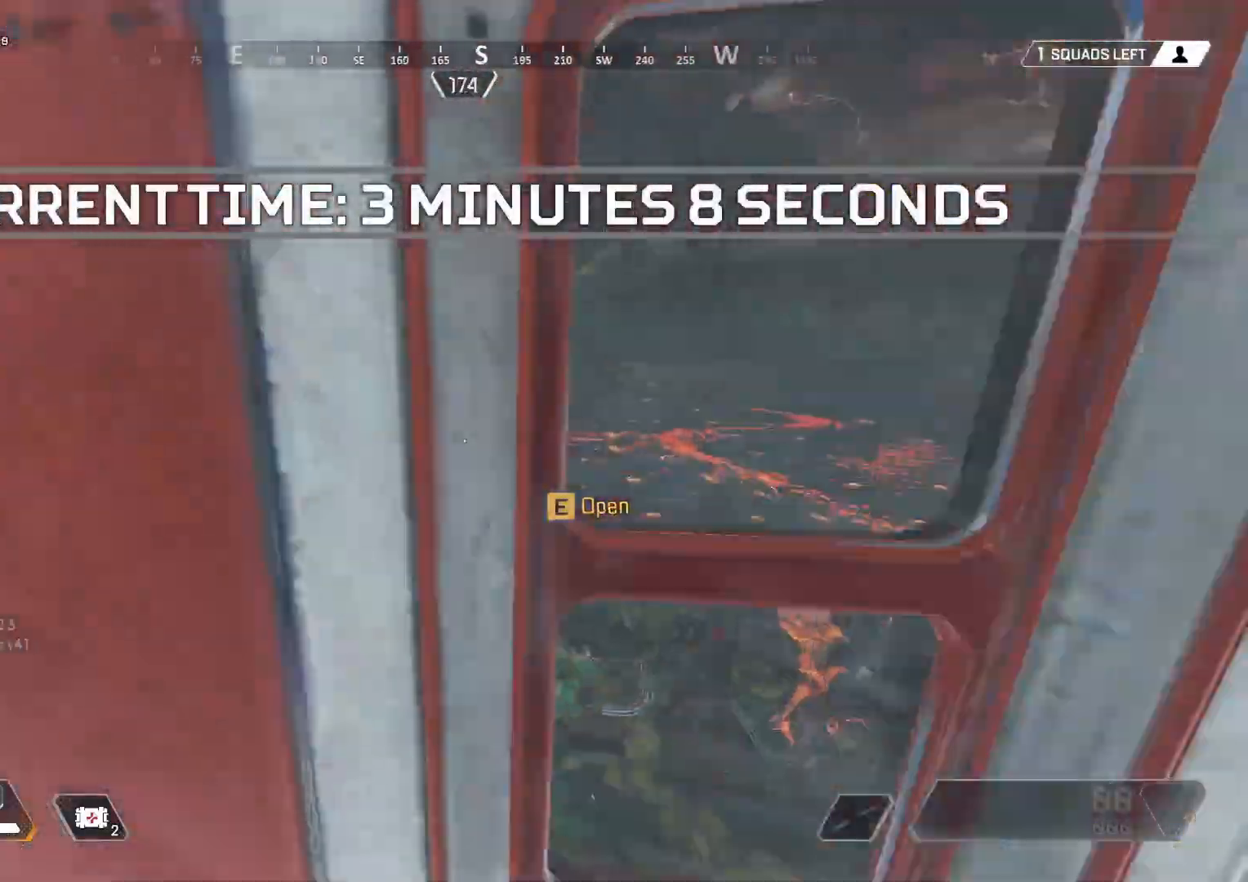
Gameplay with keyboard and mouse; each line is a JSON object with the keys and mouse buttons held at the frame after it. "events" lists presses ("down") and releases ("up") of "1", "2", "3", "4", "5", "a", "alt", "c", "ctrl", "d", "e", "f", "g", "q", "r", "s", "shift", "space", "t", "tab", "v", "w", "x", "z", "mouse_left" and "mouse_right" between this image and that frame as [ms after this image, input, new state], when the widget could be followed in between. "mouse_left", "mouse_right" = the "left", "right" buttons of the "mouse" list. No other keys are recorded. Mouse movement is not recorded. Not read: mouse_wheel.
{"keys": ["w"], "mouse": [], "events": [[150, "d", "down"], [183, "w", "up"], [417, "w", "down"], [467, "d", "up"]]}
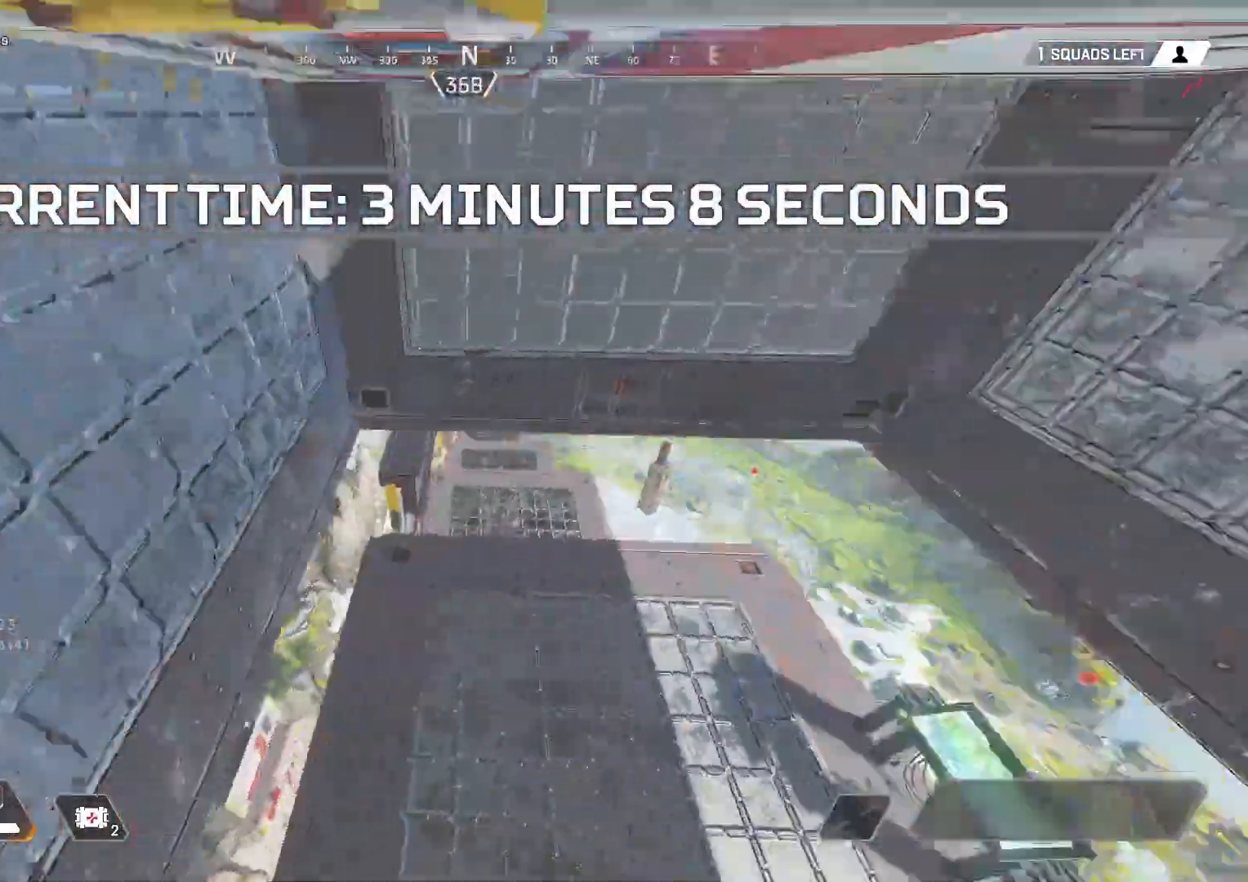
{"keys": ["e", "w"], "mouse": [], "events": [[267, "e", "down"]]}
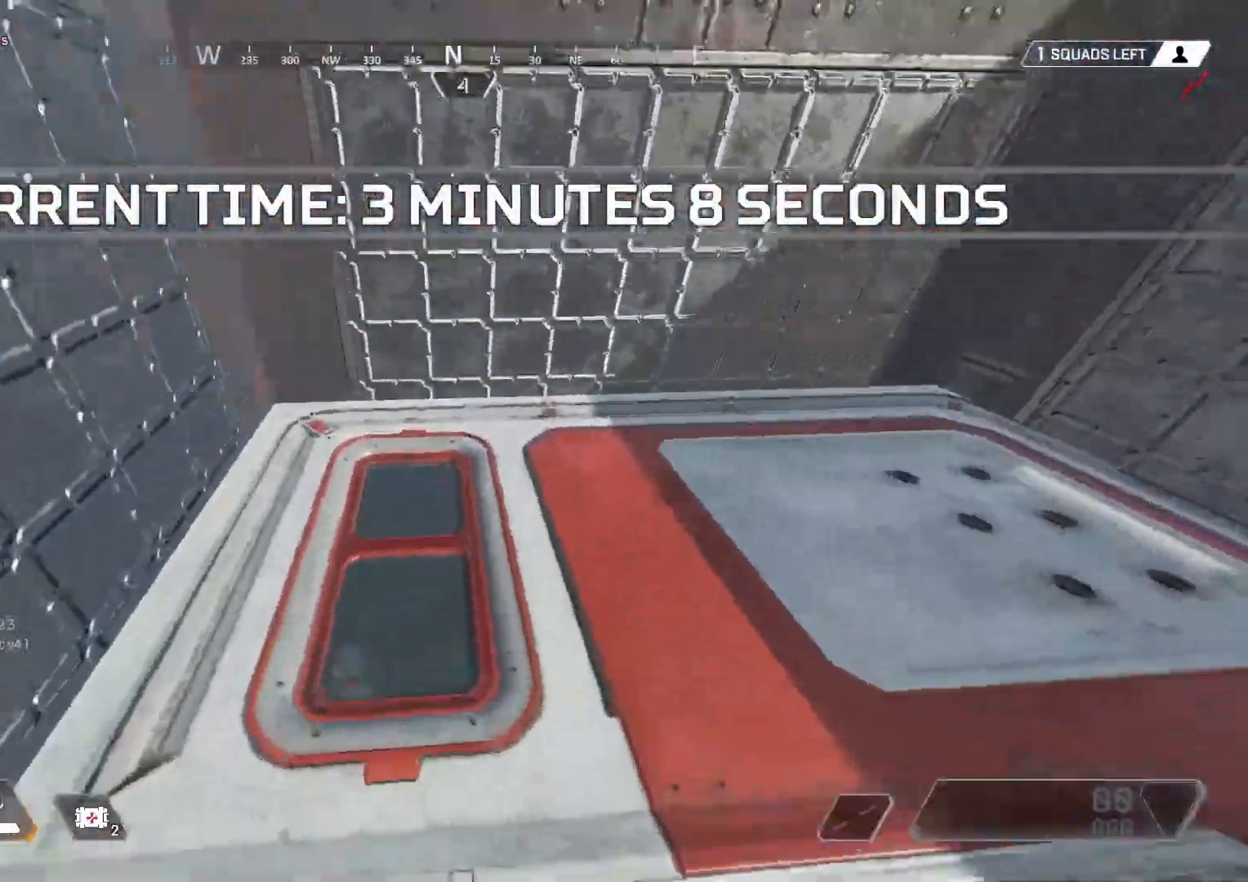
{"keys": ["w"], "mouse": [], "events": [[83, "w", "up"], [267, "w", "down"], [317, "e", "up"]]}
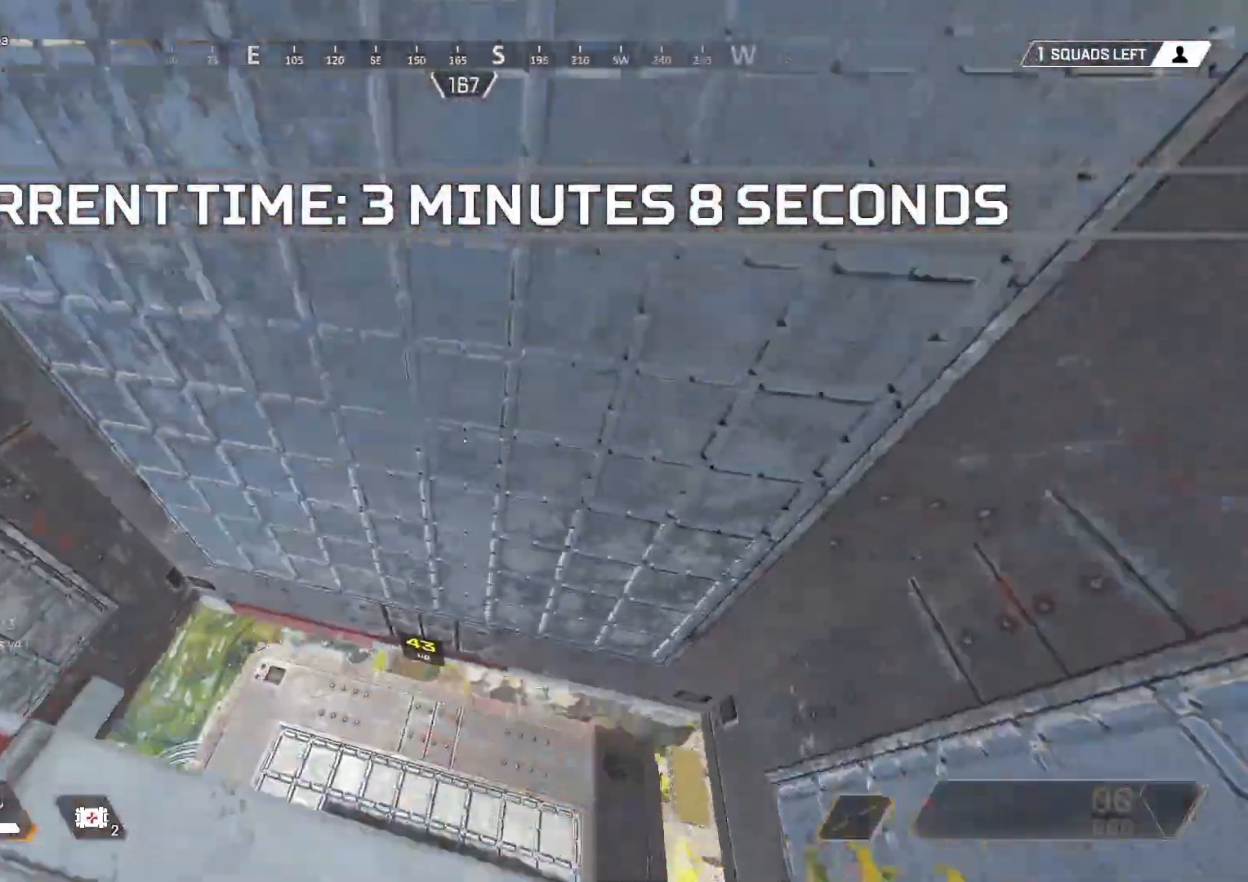
{"keys": ["d", "w"], "mouse": [], "events": [[100, "d", "down"]]}
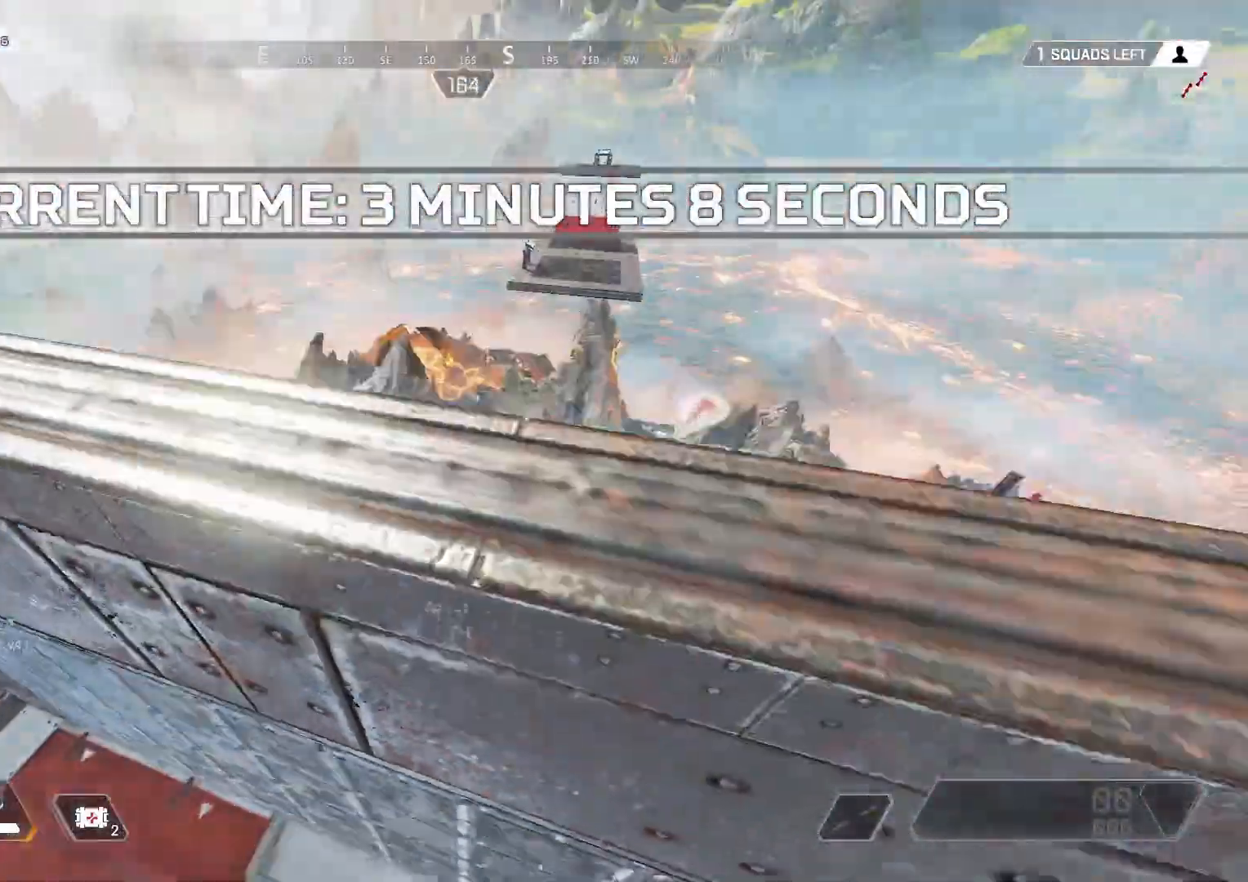
{"keys": ["d", "w"], "mouse": [], "events": [[250, "d", "up"], [250, "w", "up"], [383, "d", "down"], [433, "w", "down"]]}
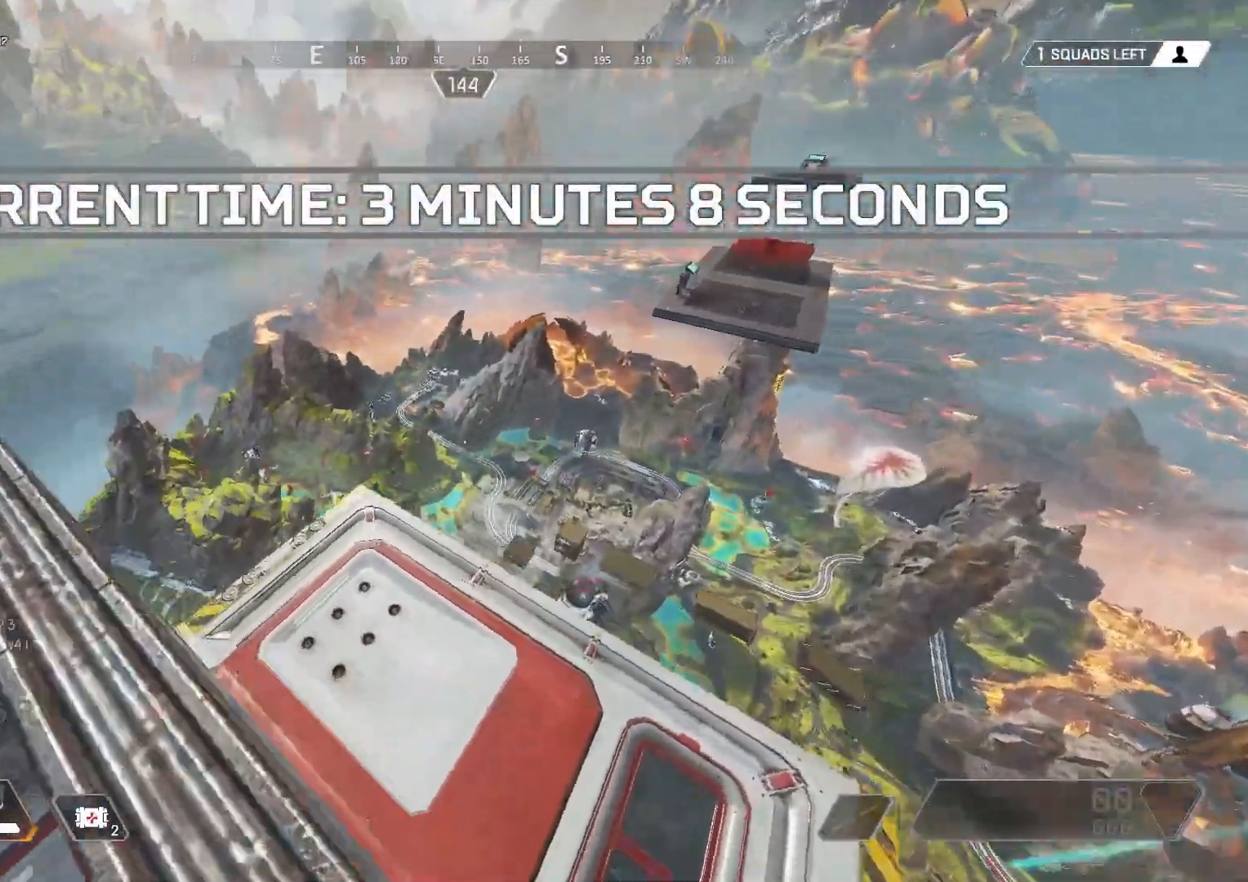
{"keys": ["a", "s"], "mouse": [], "events": [[83, "a", "down"], [83, "d", "up"], [133, "w", "up"], [217, "s", "down"]]}
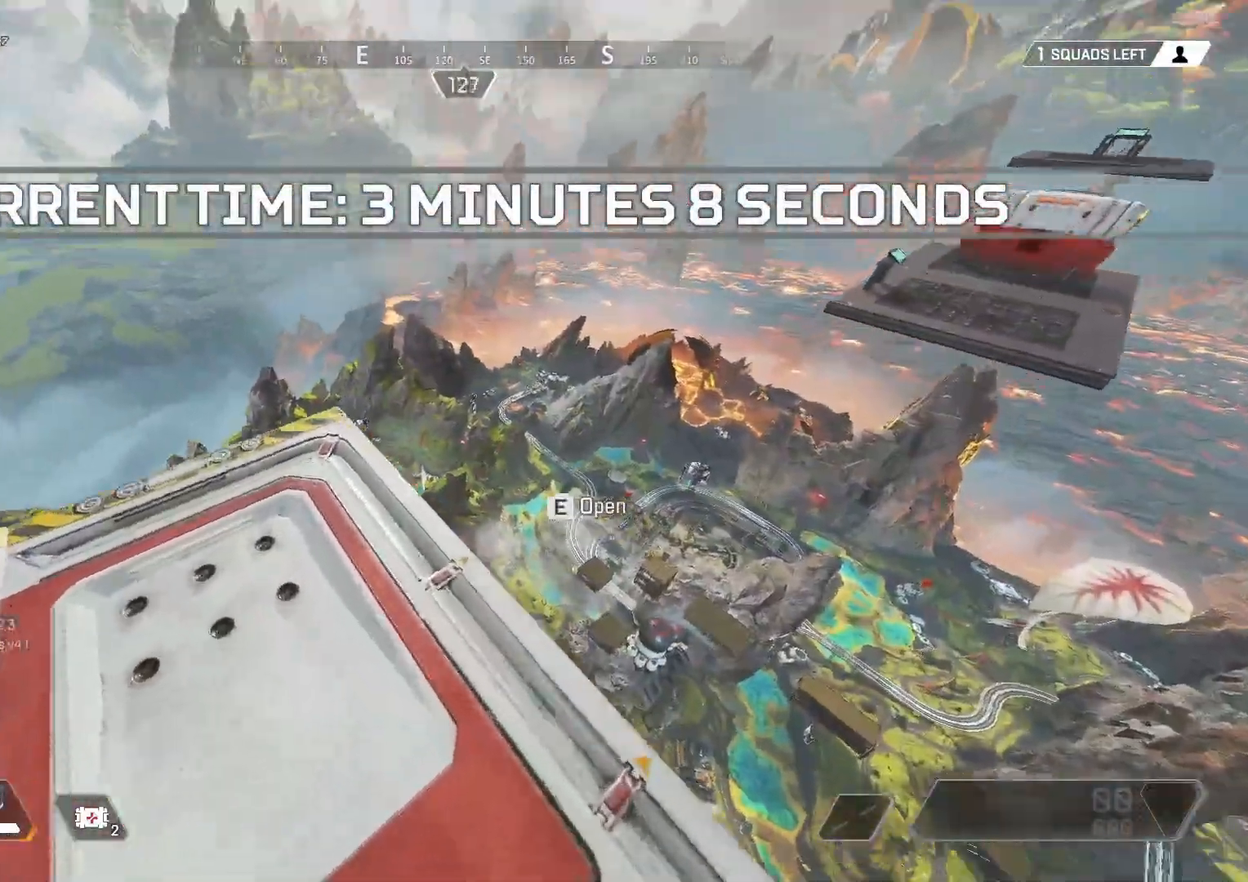
{"keys": [], "mouse": [], "events": [[433, "a", "up"], [483, "s", "up"]]}
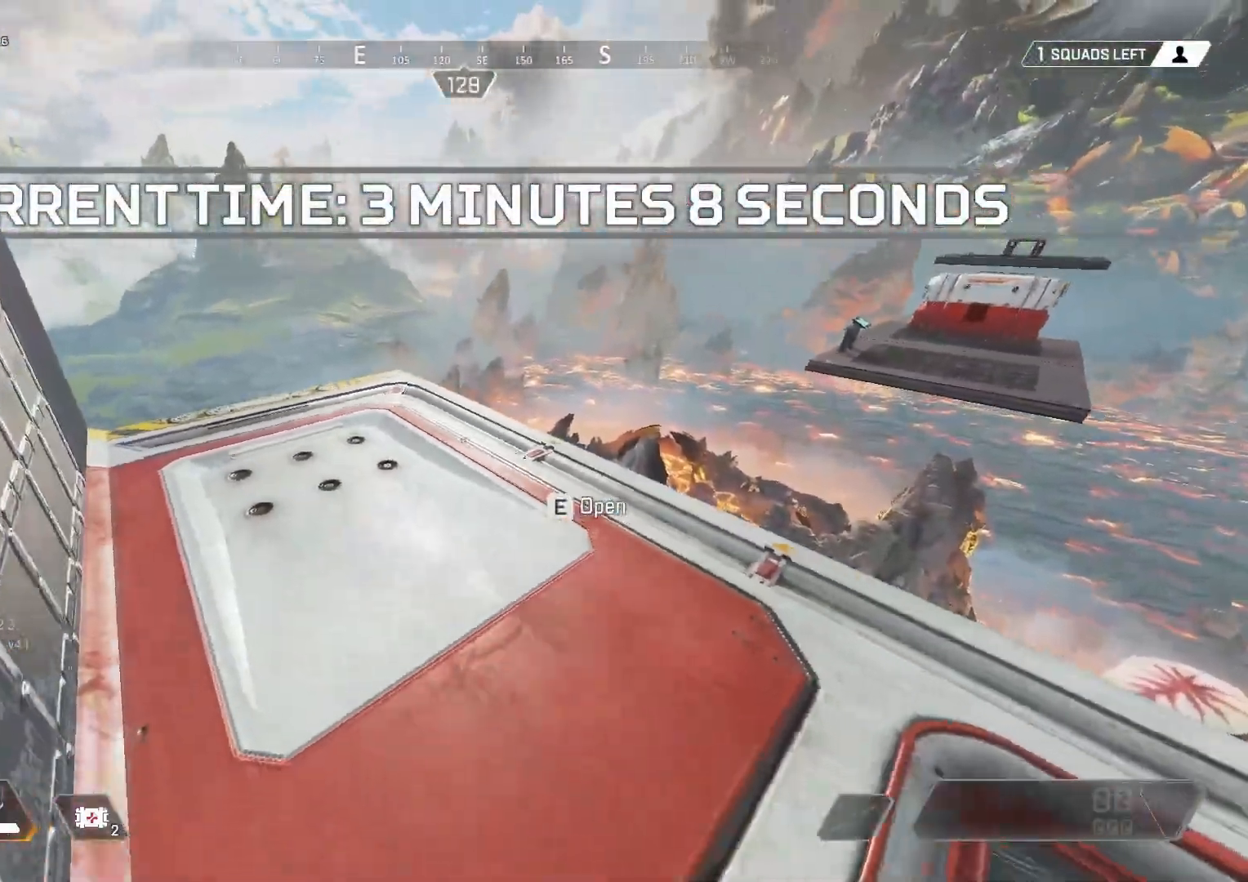
{"keys": ["shift", "w"], "mouse": [], "events": [[200, "e", "down"], [200, "w", "down"], [300, "e", "up"], [483, "shift", "down"]]}
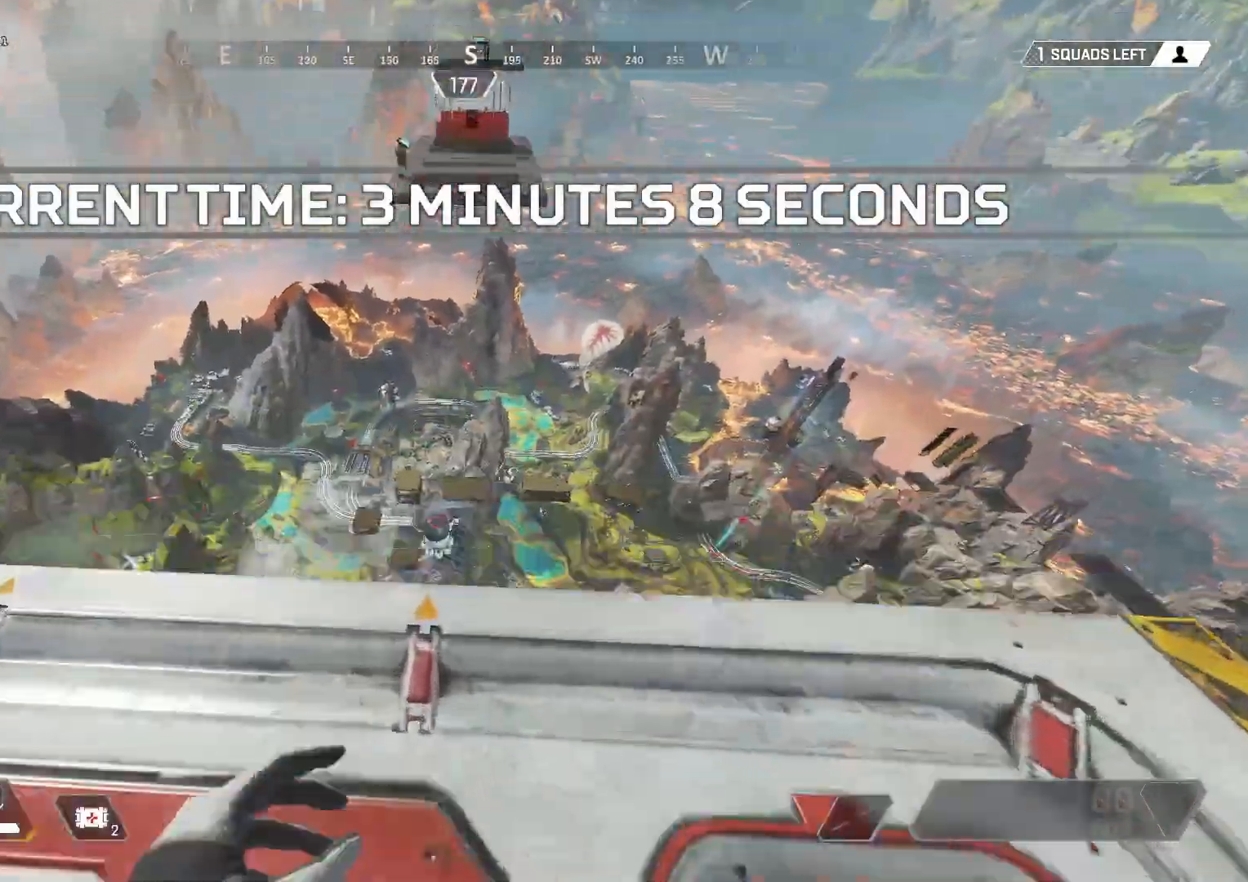
{"keys": ["w"], "mouse": [], "events": [[317, "shift", "up"]]}
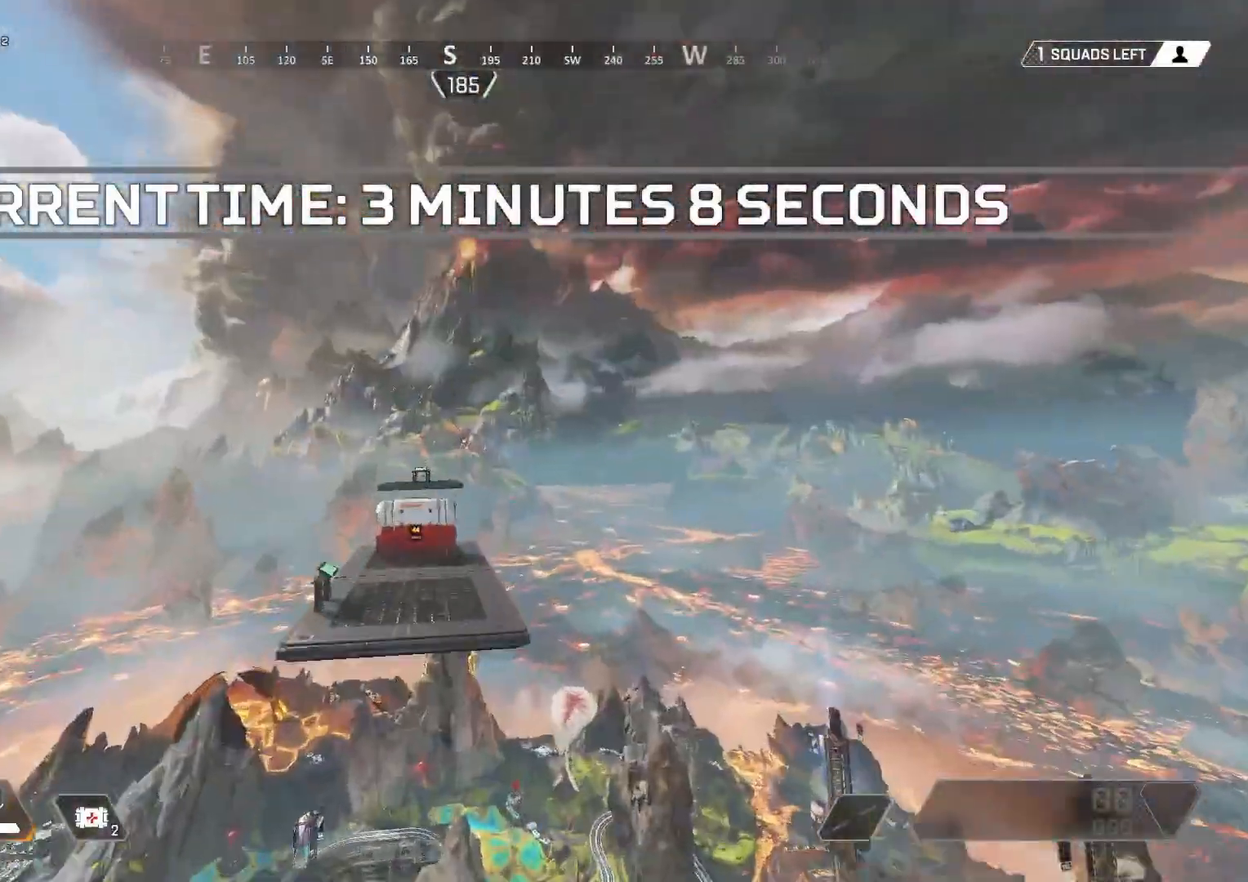
{"keys": ["w"], "mouse": [], "events": [[283, "d", "down"], [333, "w", "up"], [433, "w", "down"], [483, "d", "up"]]}
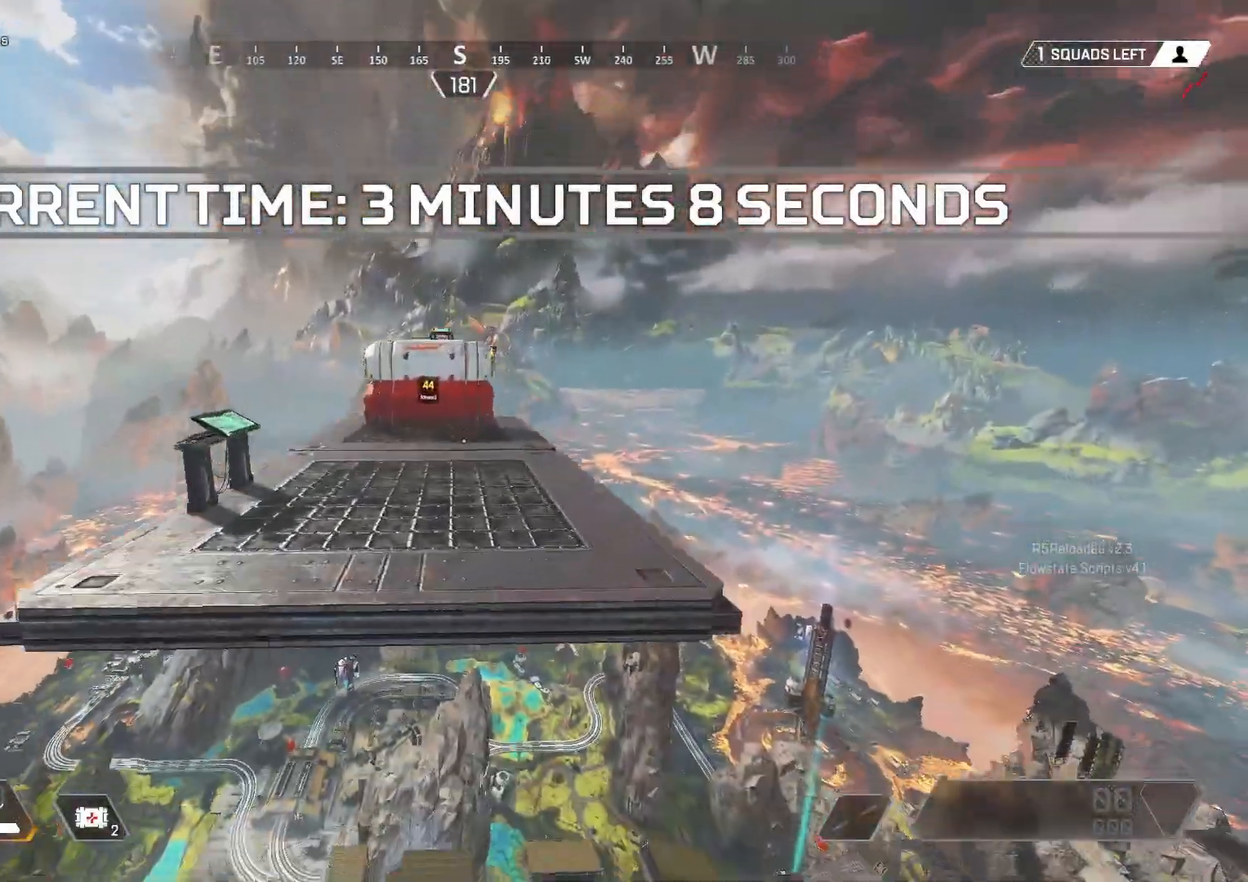
{"keys": ["w"], "mouse": [], "events": []}
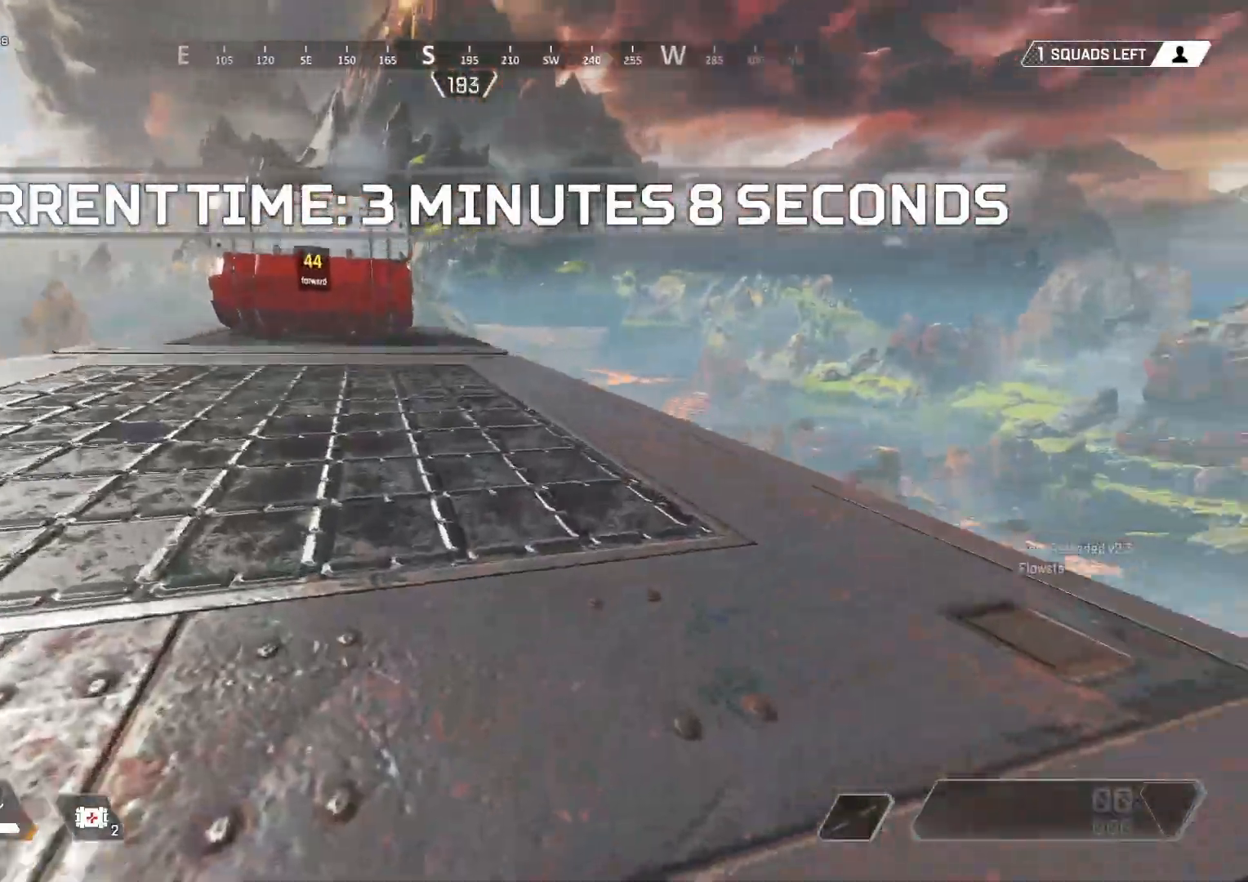
{"keys": ["w"], "mouse": [], "events": []}
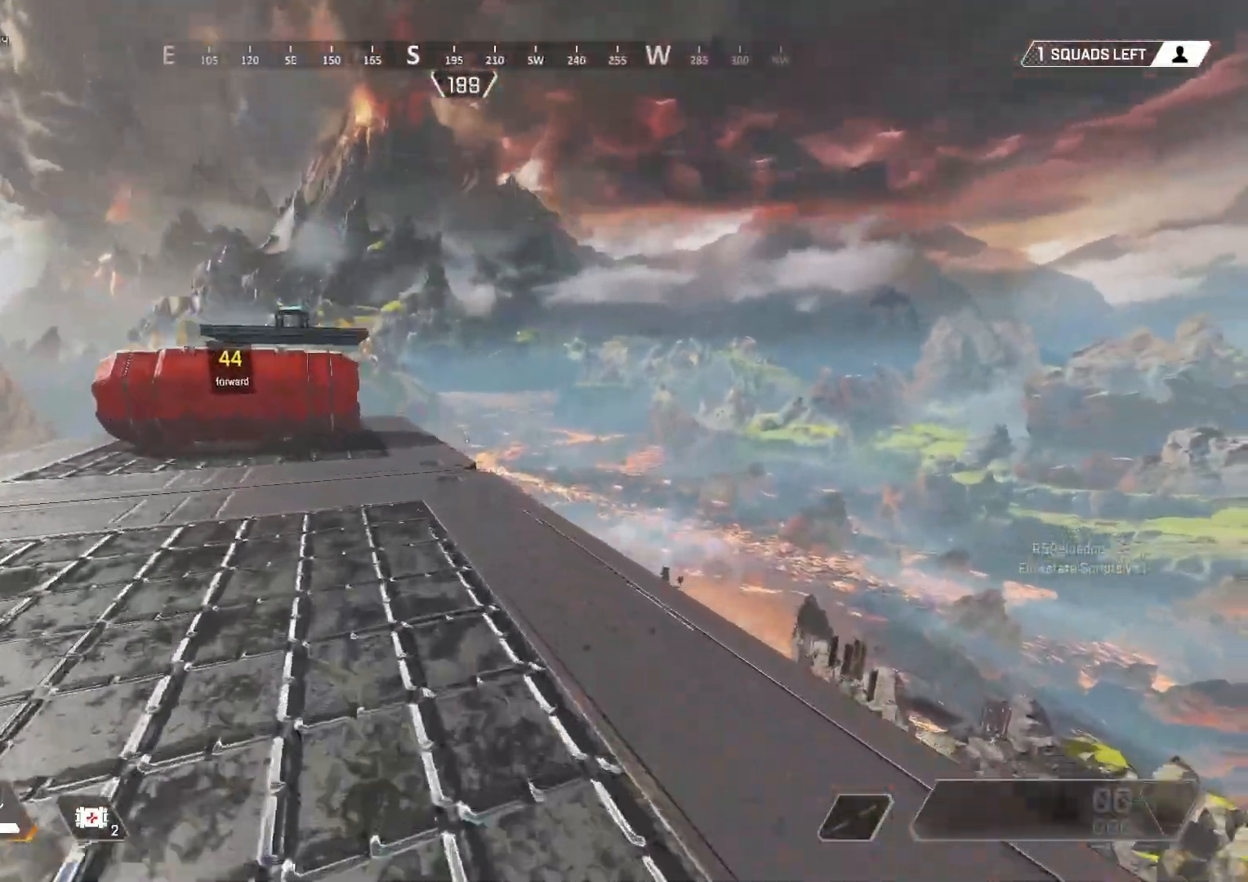
{"keys": ["w"], "mouse": [], "events": []}
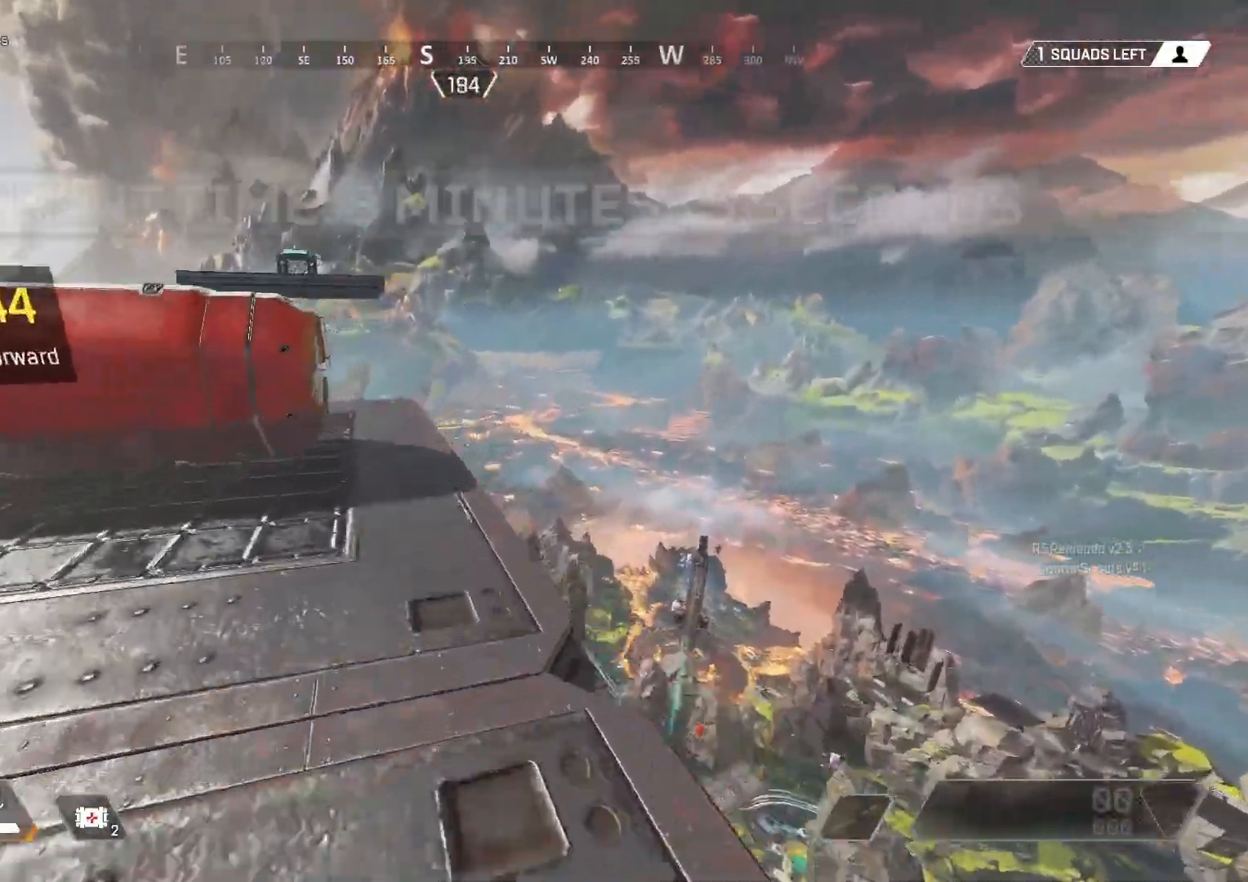
{"keys": ["w"], "mouse": [], "events": []}
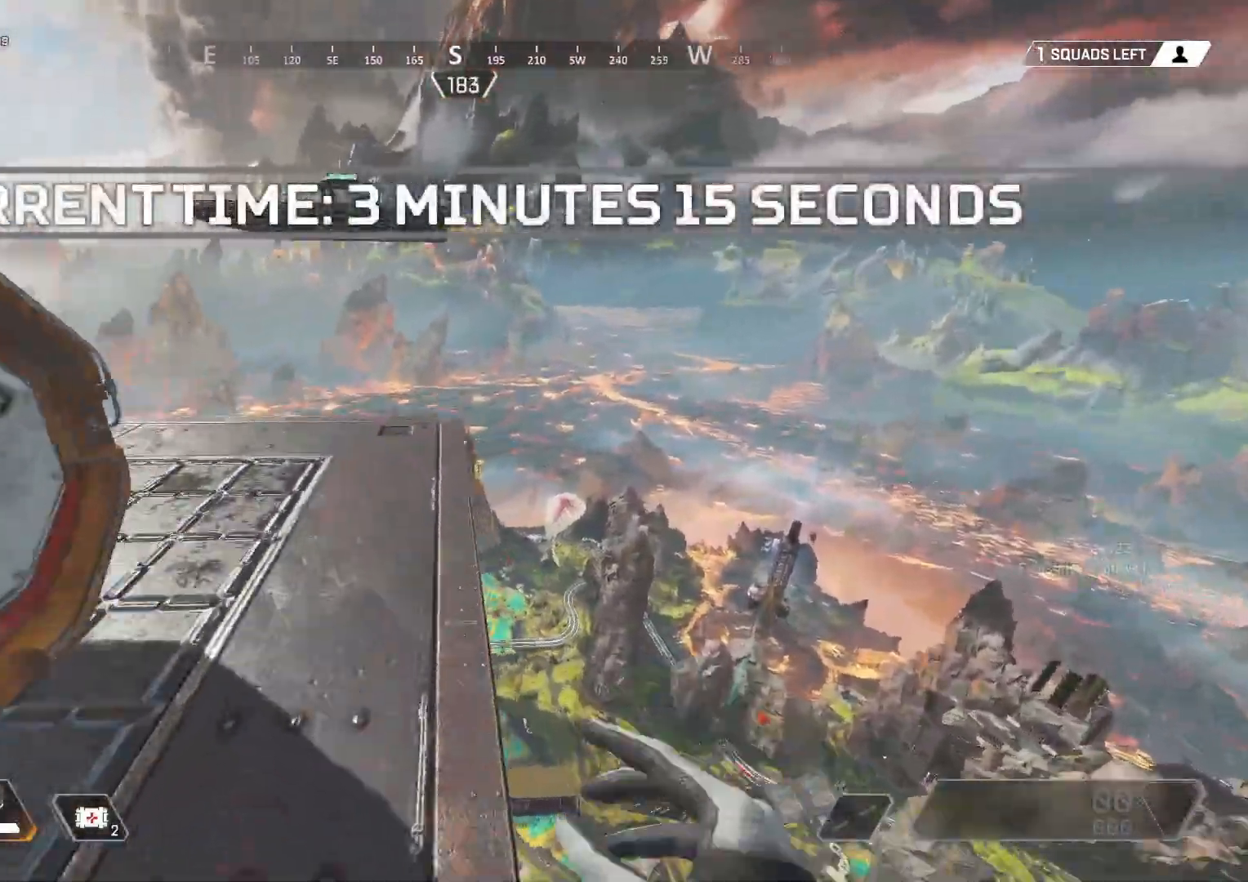
{"keys": ["d", "w"], "mouse": [], "events": [[400, "d", "down"]]}
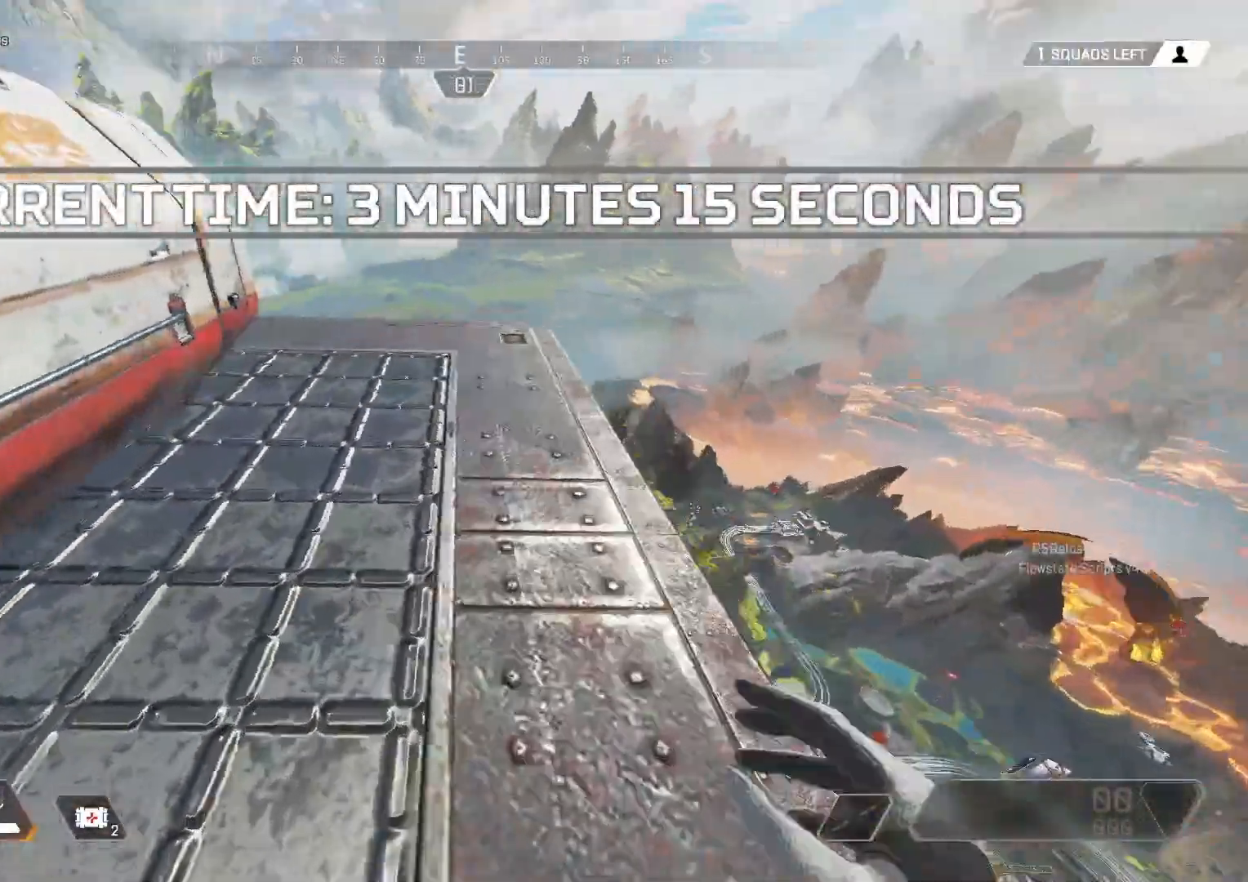
{"keys": [], "mouse": [], "events": [[17, "w", "up"], [133, "d", "up"]]}
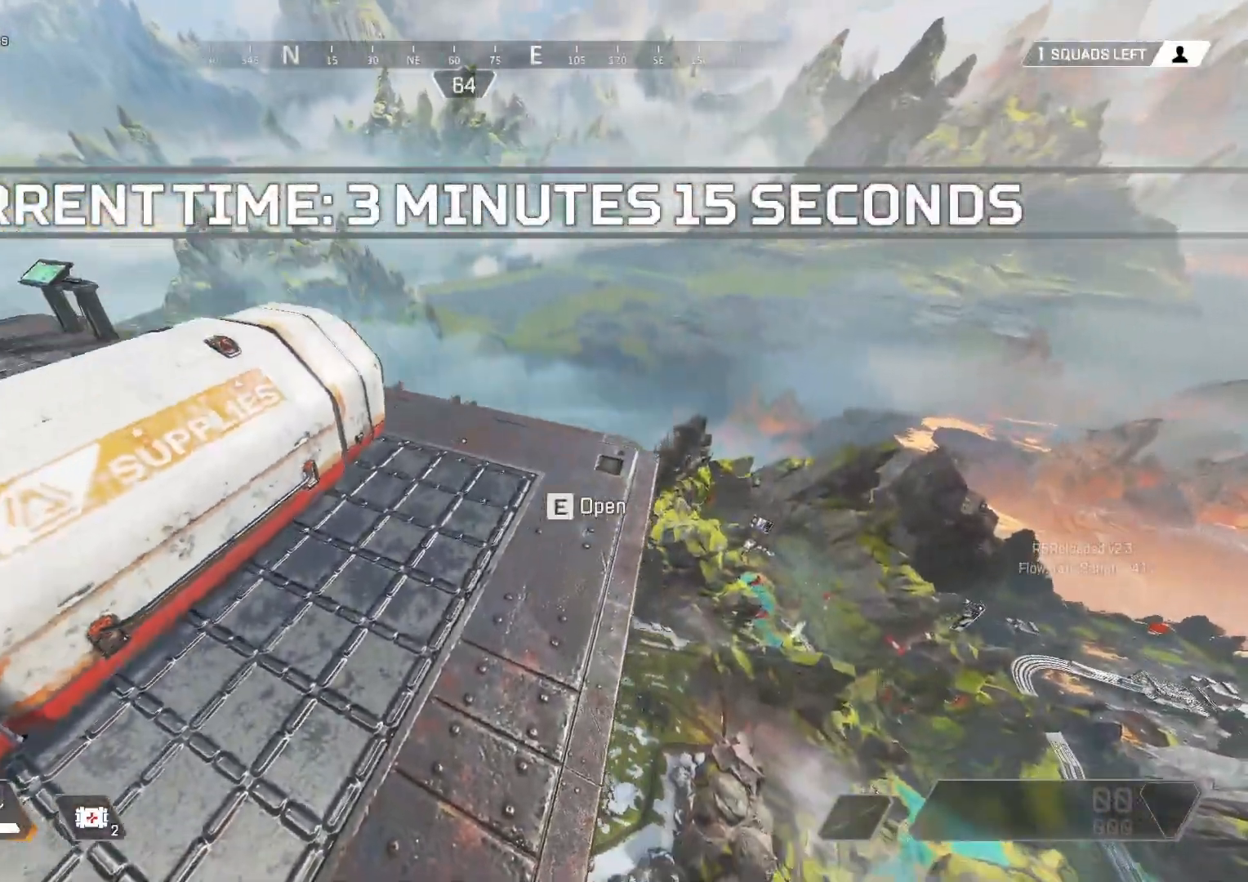
{"keys": [], "mouse": [], "events": []}
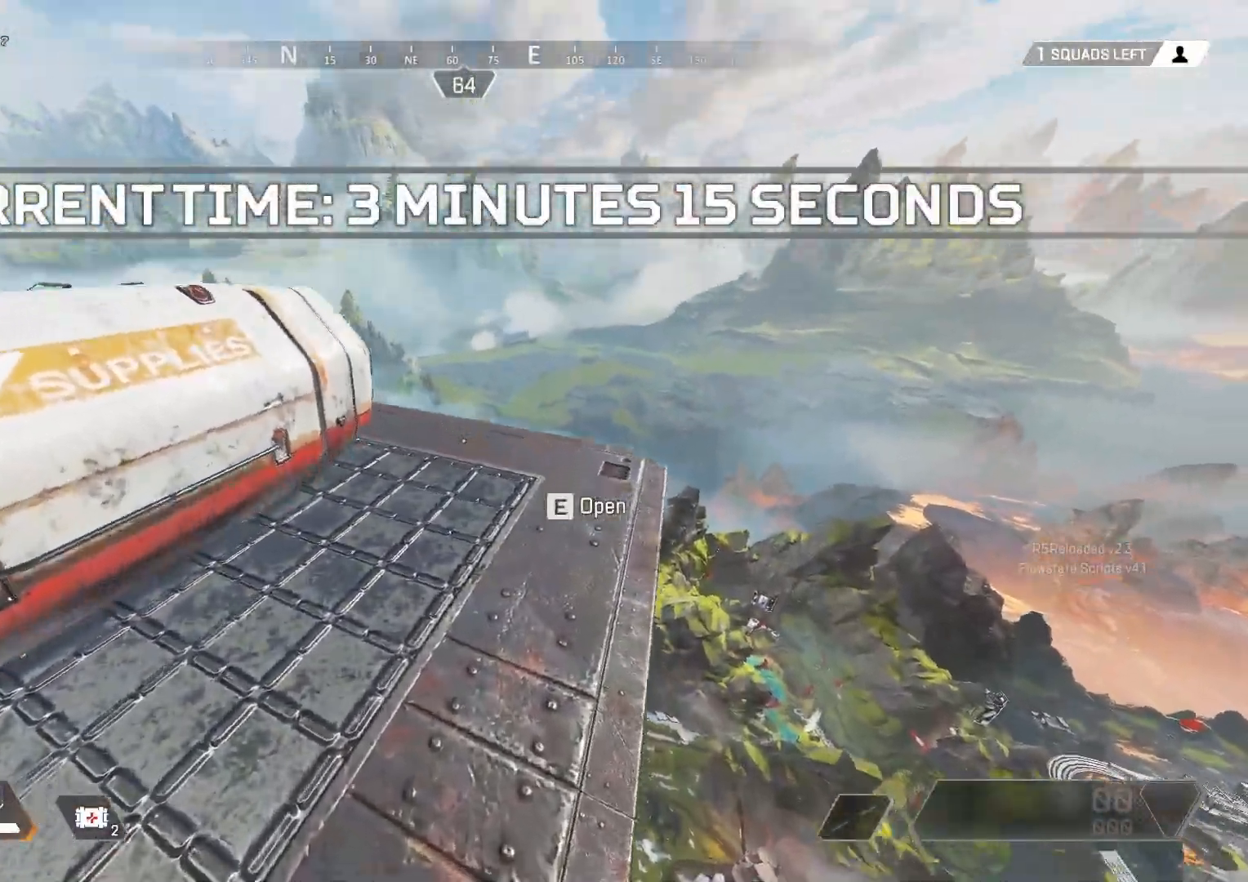
{"keys": ["d"], "mouse": [], "events": [[33, "w", "down"], [217, "e", "down"], [267, "e", "up"], [417, "d", "down"], [500, "w", "up"]]}
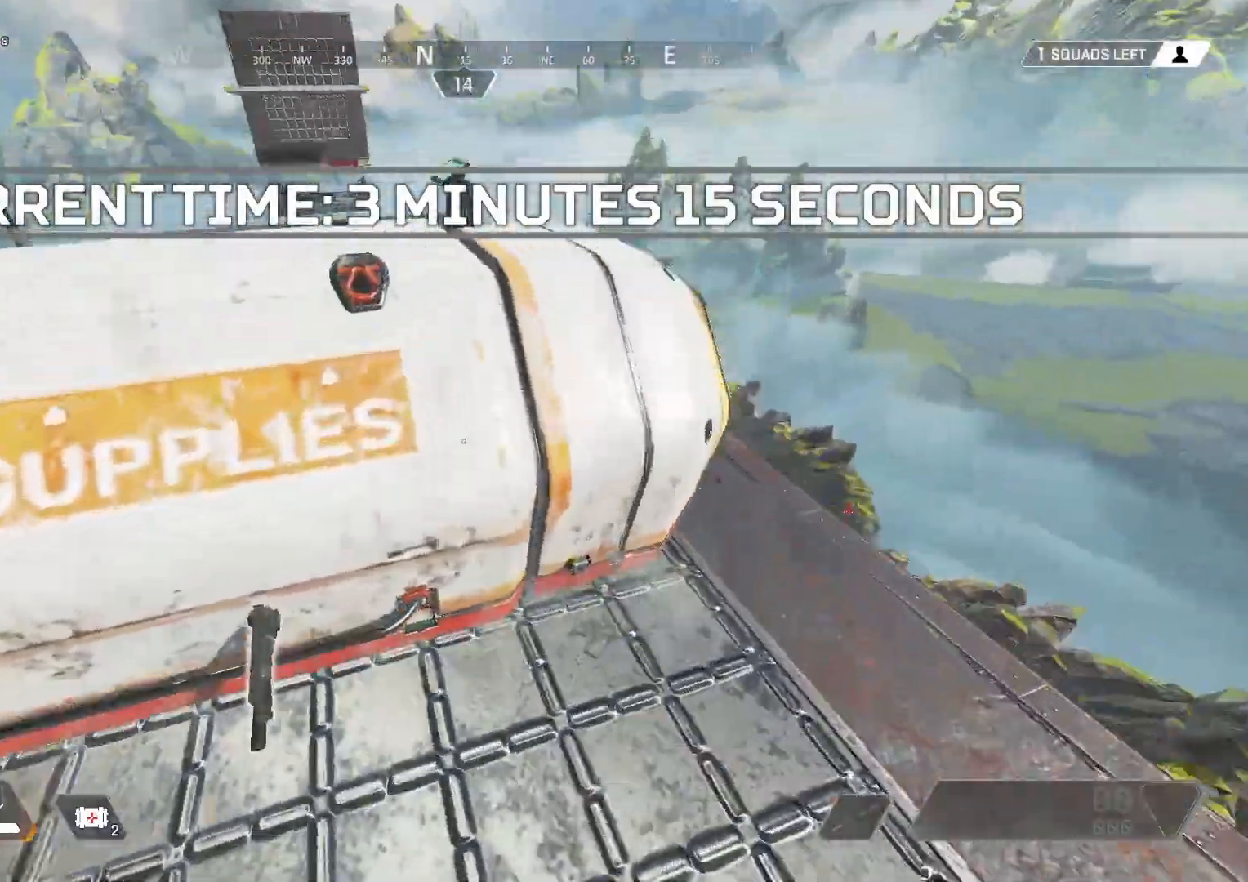
{"keys": ["d"], "mouse": [], "events": []}
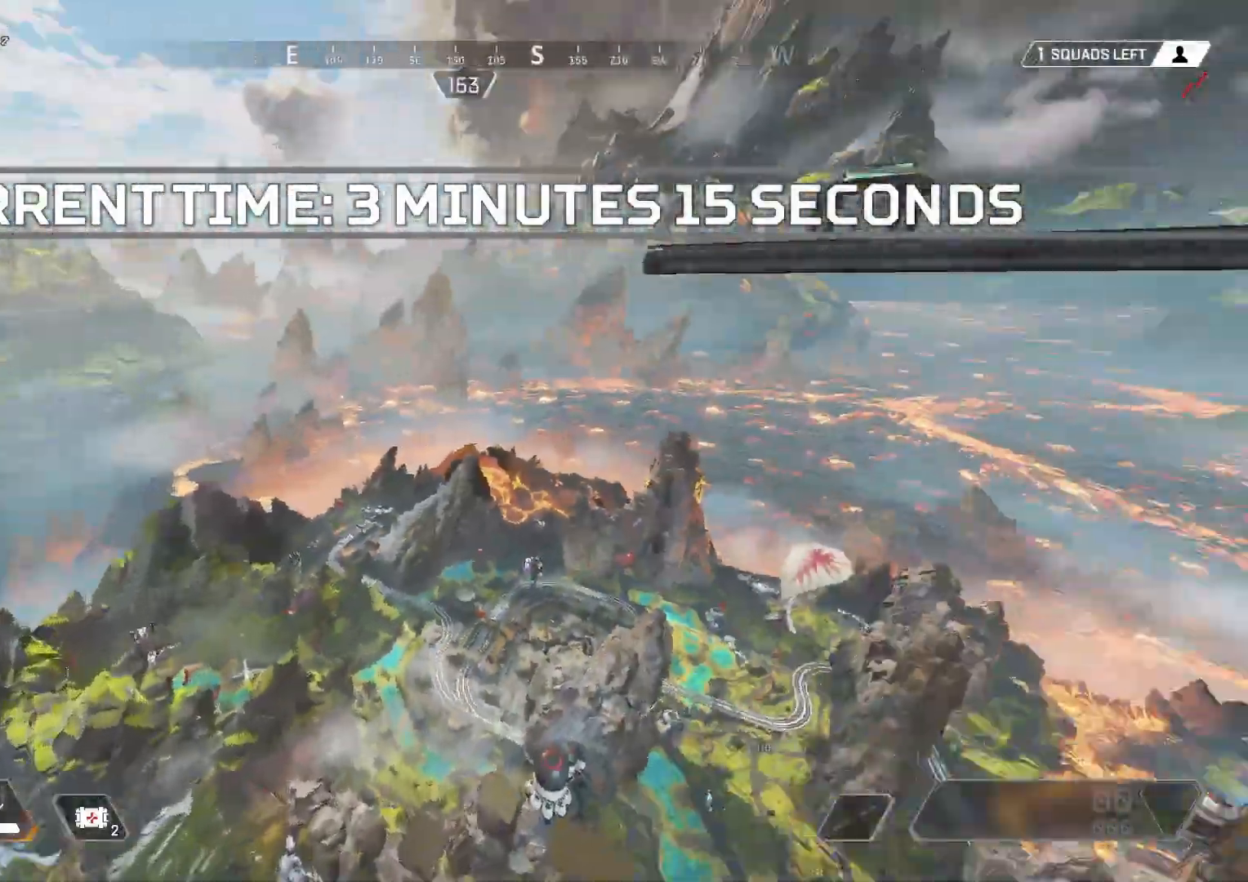
{"keys": ["a", "s"], "mouse": [], "events": [[117, "w", "down"], [250, "d", "up"], [300, "w", "up"], [383, "a", "down"], [433, "s", "down"]]}
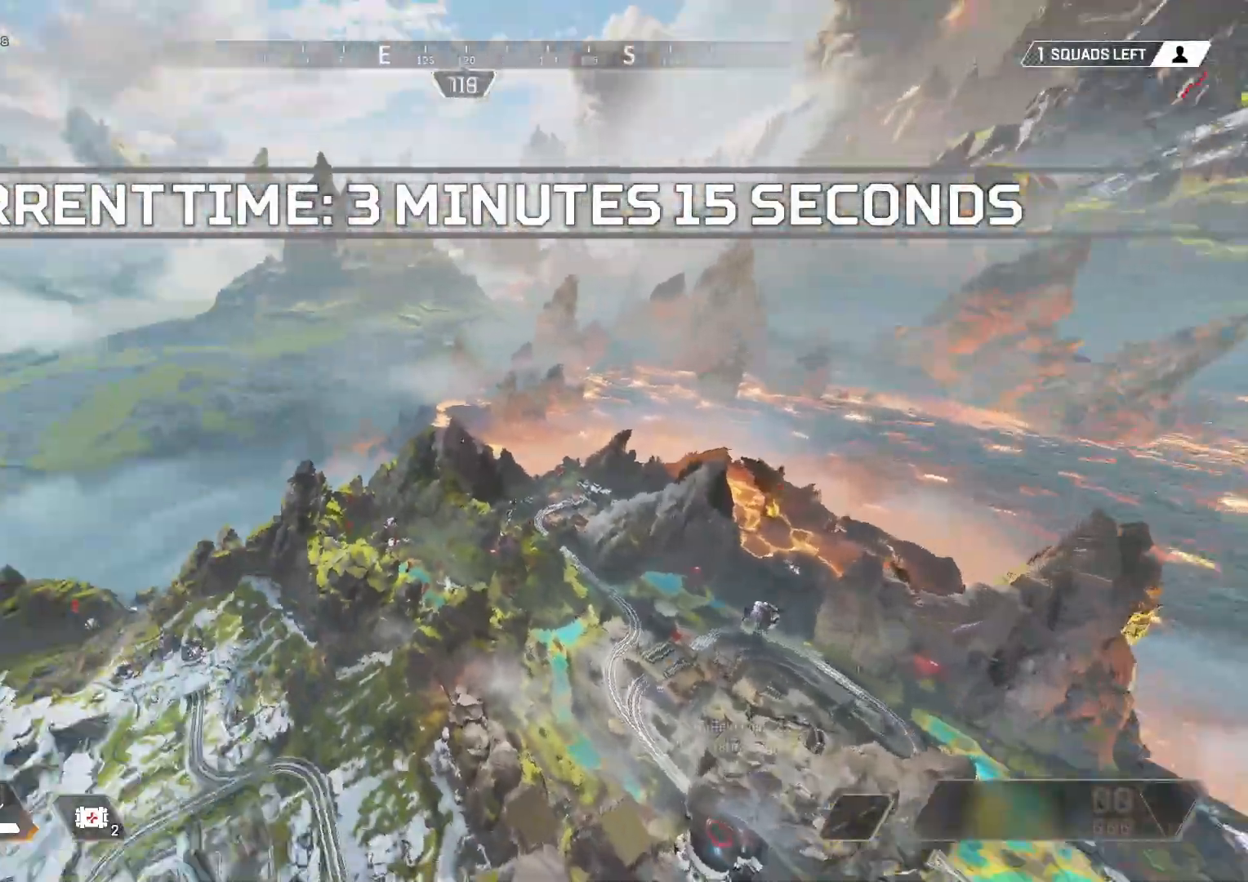
{"keys": [], "mouse": [], "events": [[83, "s", "up"], [500, "a", "up"]]}
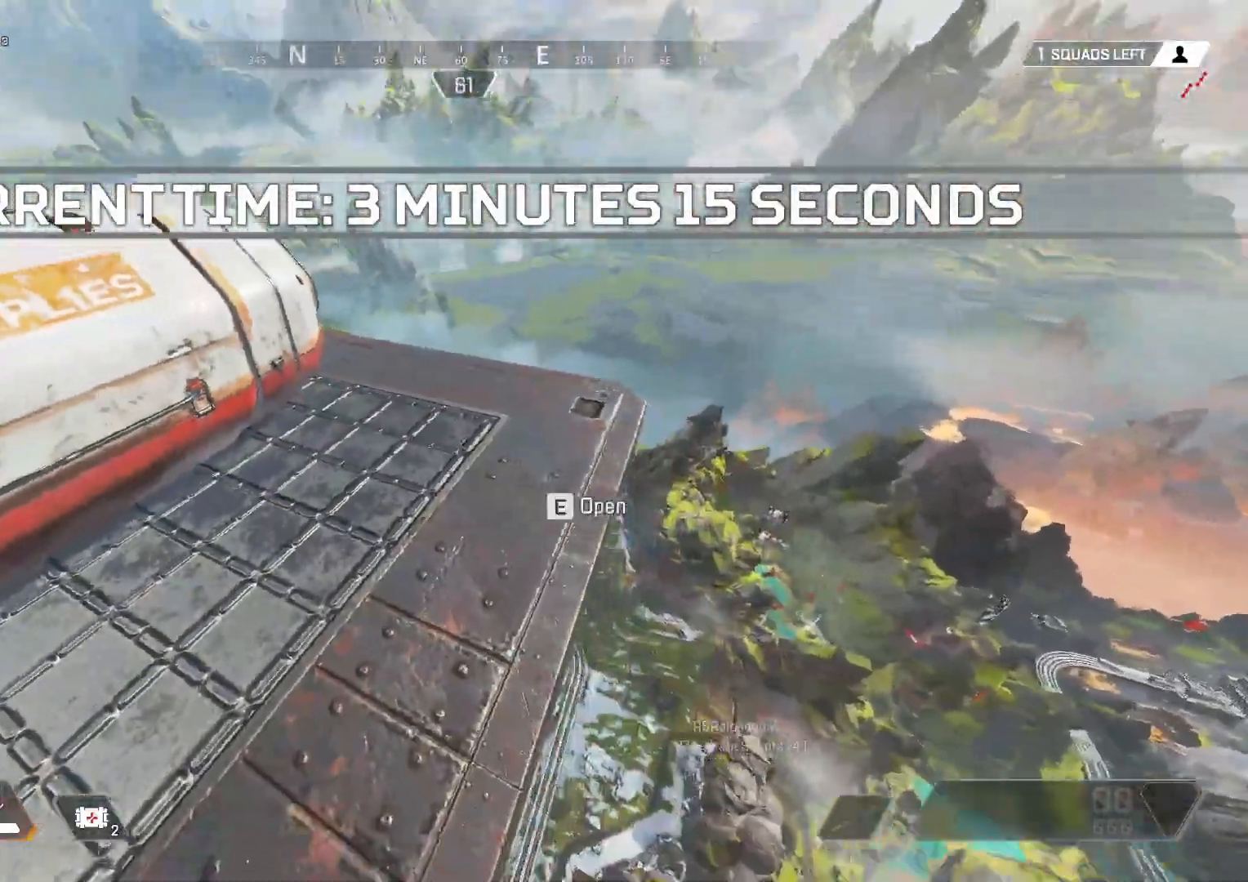
{"keys": [], "mouse": [], "events": [[50, "s", "down"], [100, "a", "down"], [100, "s", "up"], [150, "a", "up"]]}
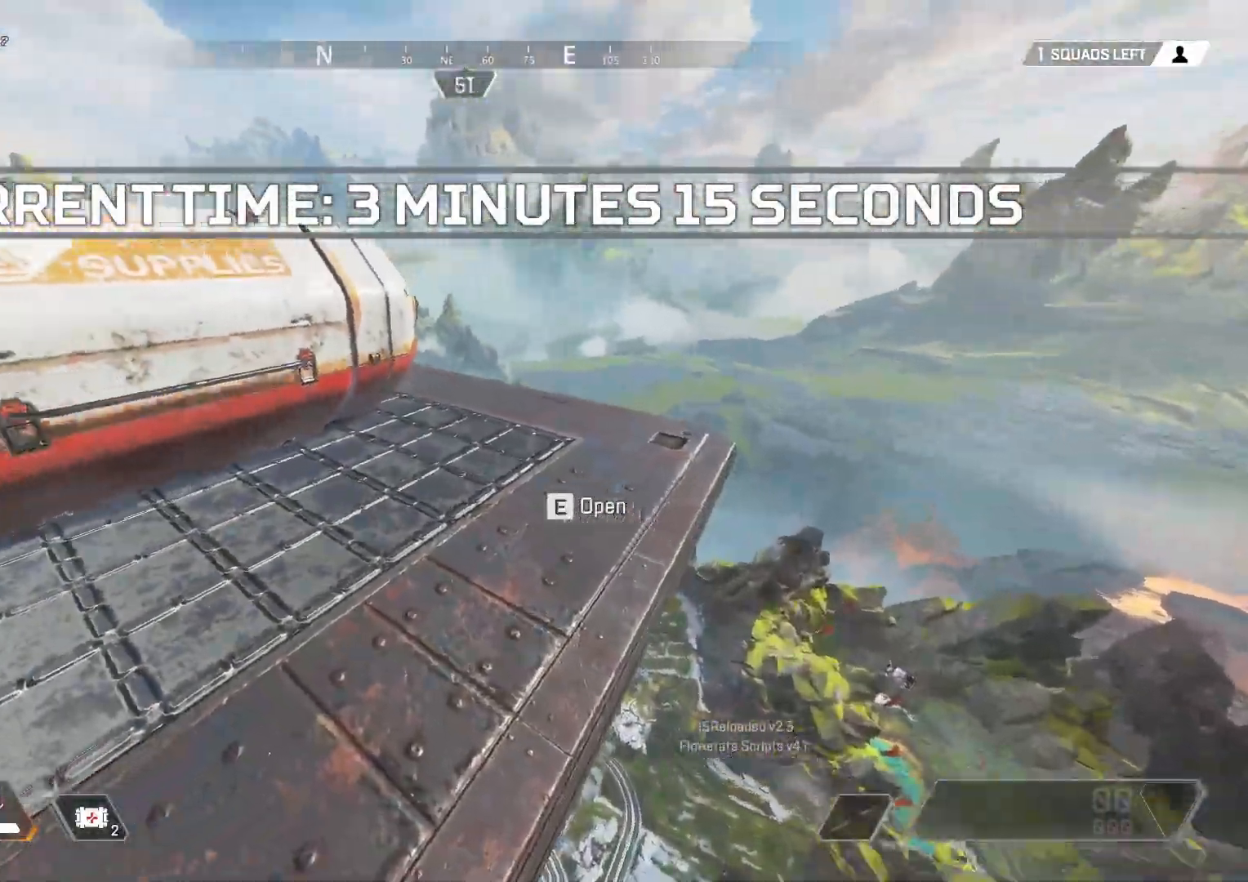
{"keys": ["w"], "mouse": [], "events": [[450, "w", "down"]]}
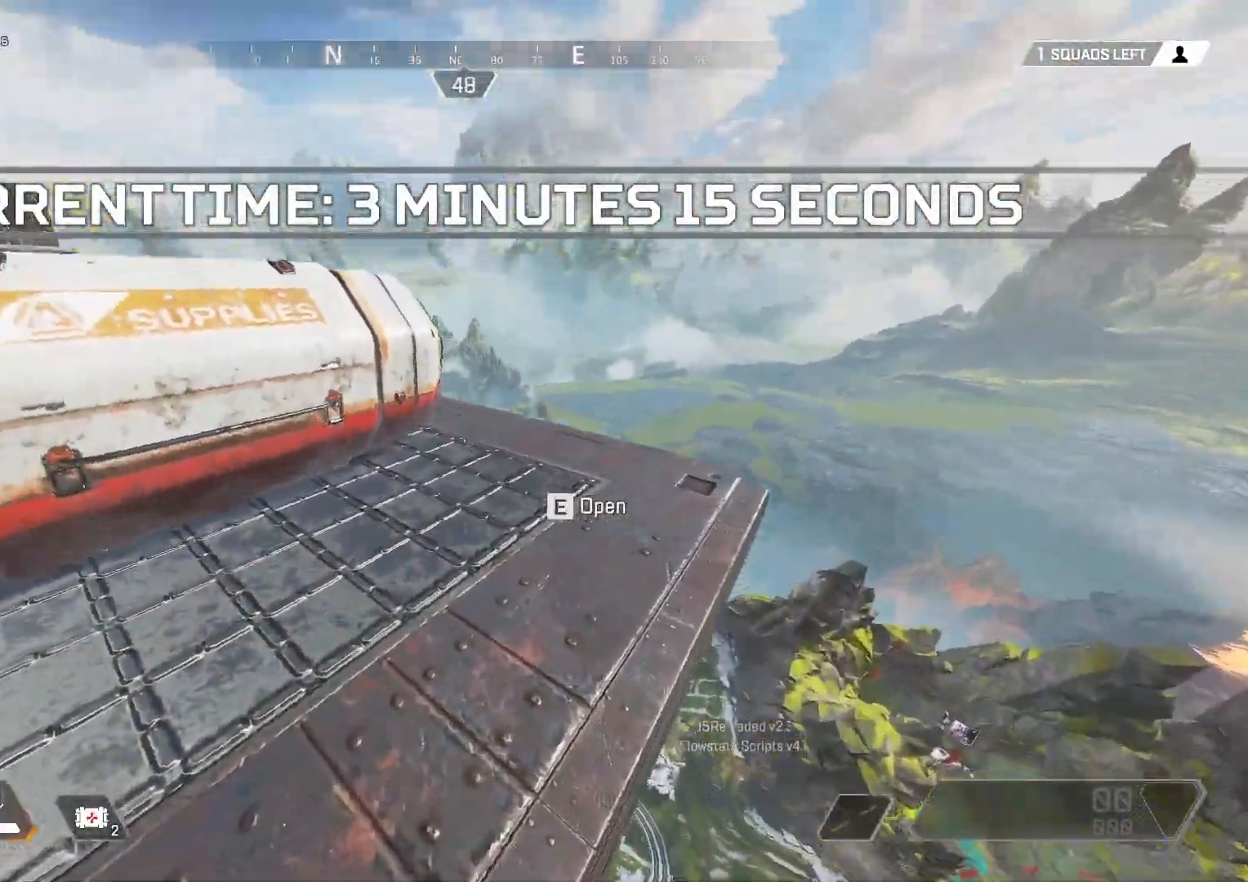
{"keys": ["d"], "mouse": [], "events": [[217, "e", "down"], [267, "e", "up"], [417, "d", "down"], [467, "w", "up"]]}
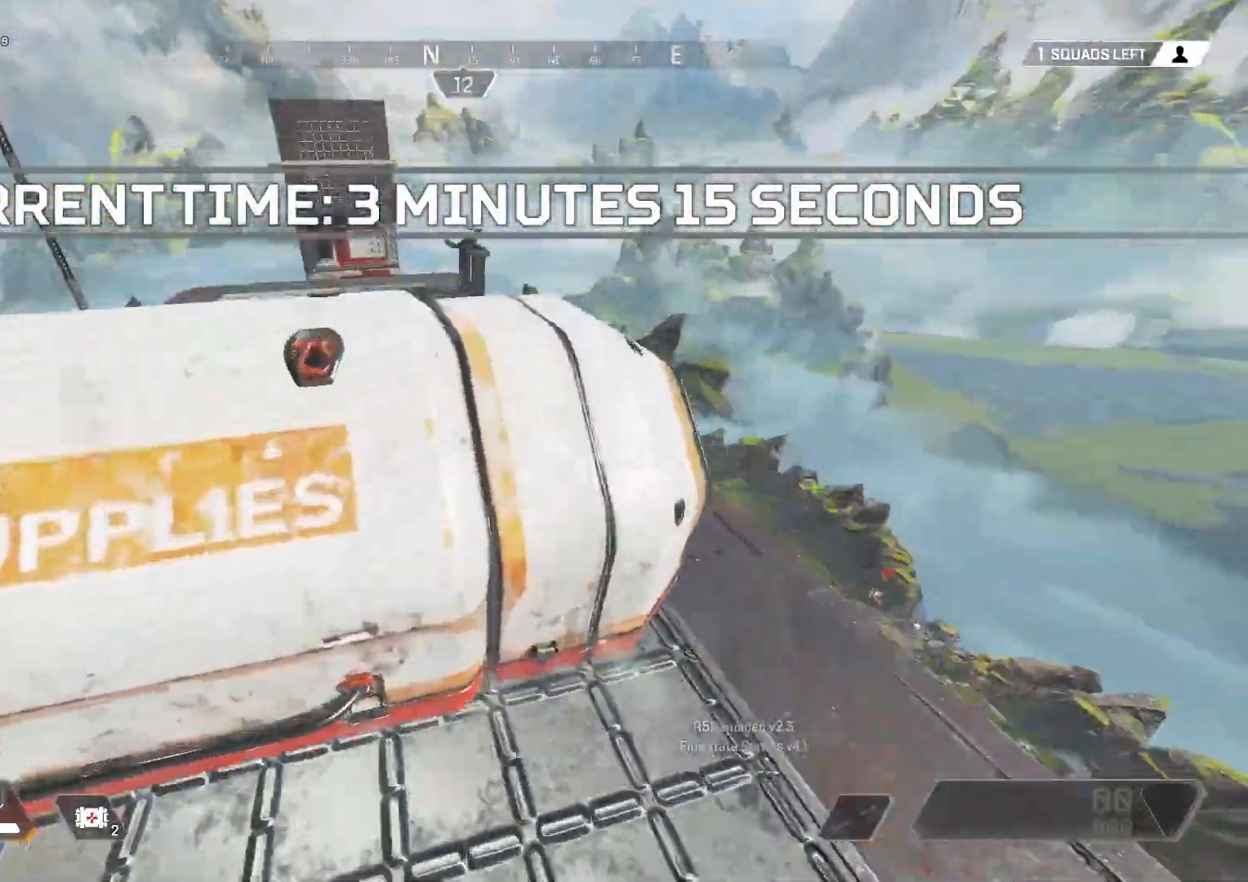
{"keys": ["d"], "mouse": [], "events": []}
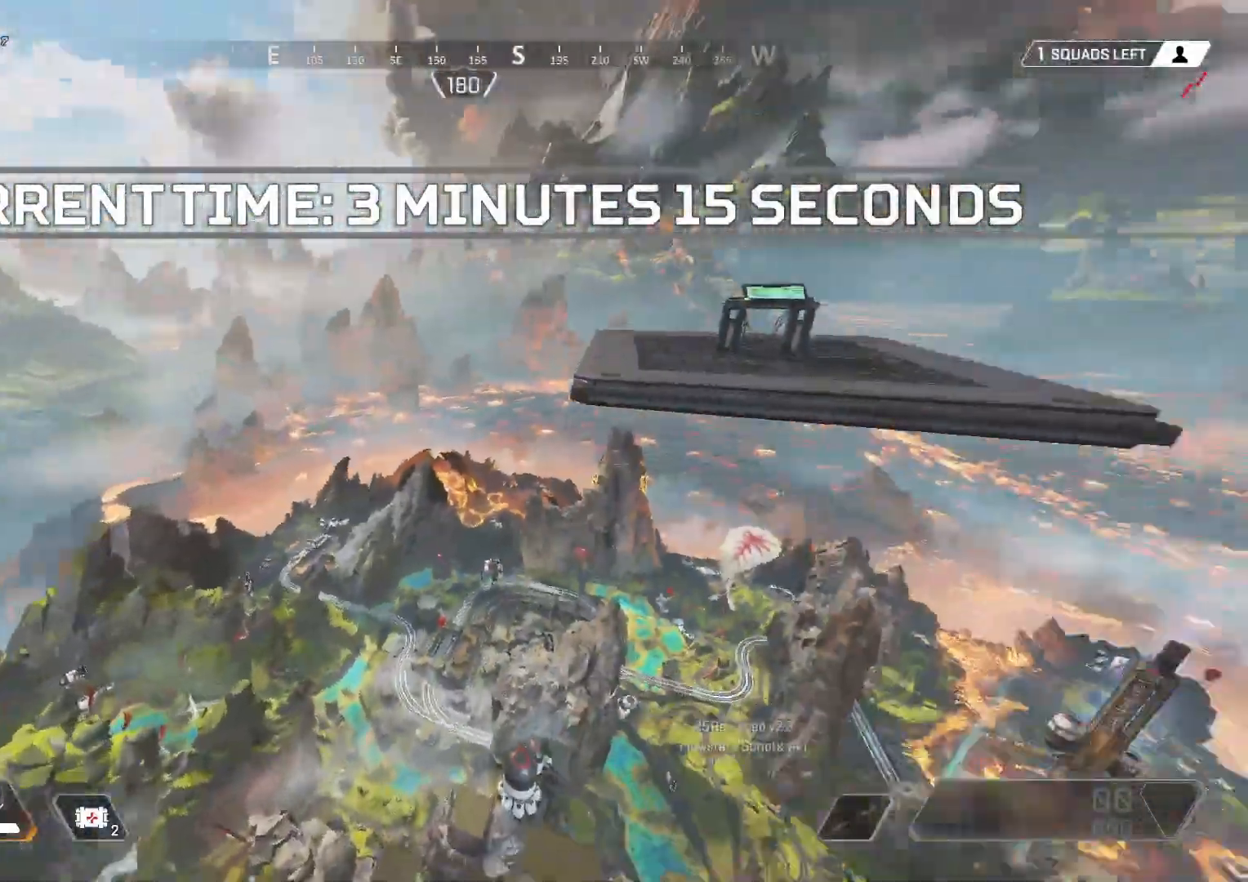
{"keys": ["w"], "mouse": [], "events": [[200, "w", "down"], [250, "d", "up"]]}
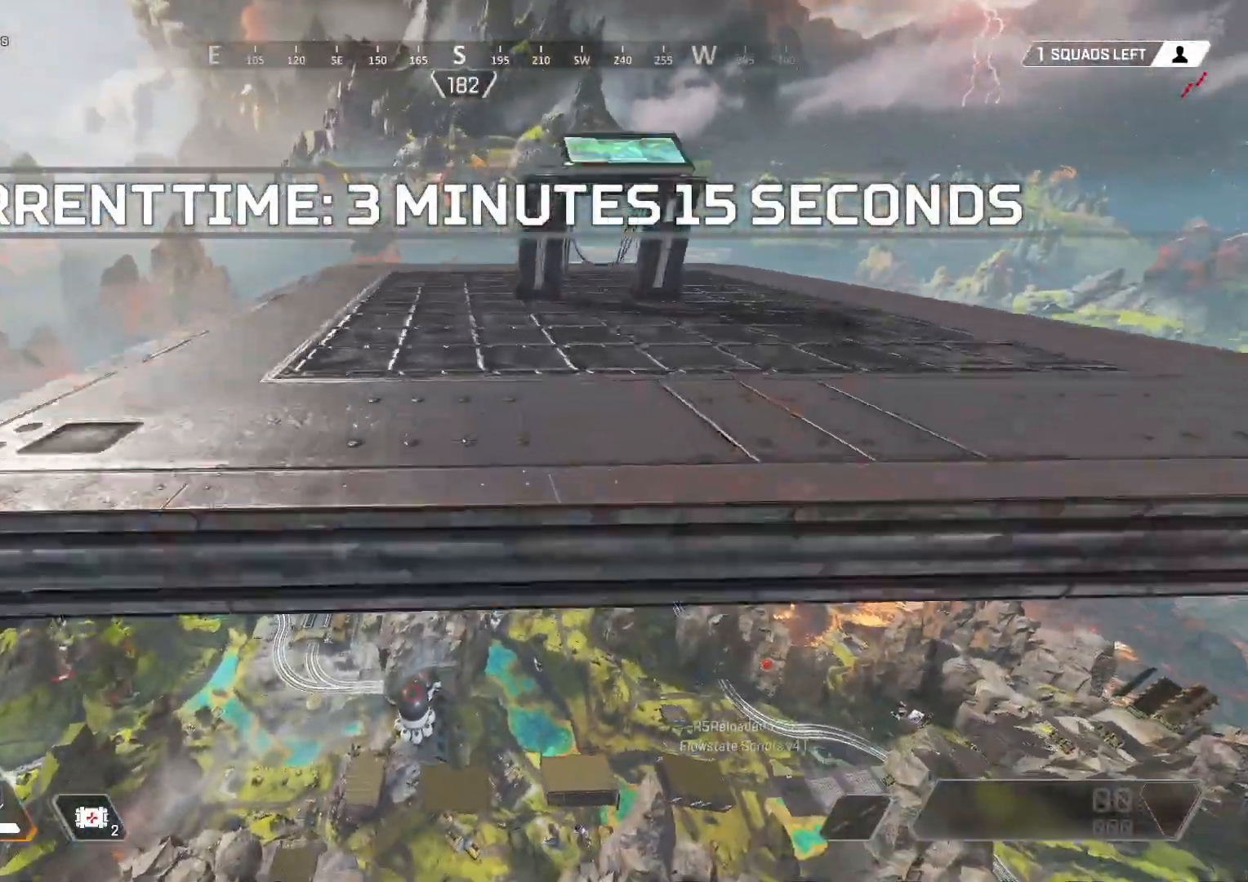
{"keys": ["e", "w"], "mouse": [], "events": [[217, "e", "down"]]}
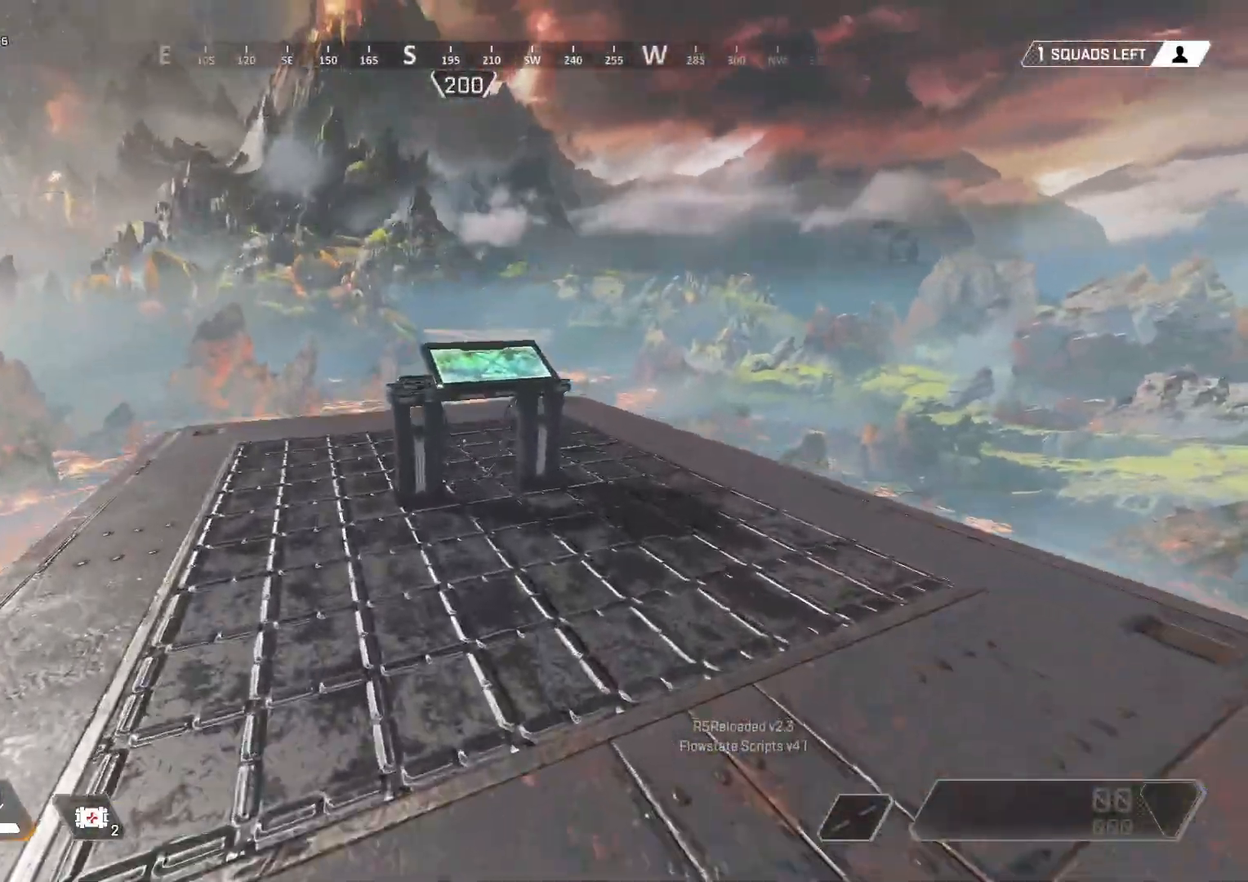
{"keys": [], "mouse": [], "events": [[233, "w", "up"], [333, "e", "up"], [367, "s", "down"], [417, "s", "up"]]}
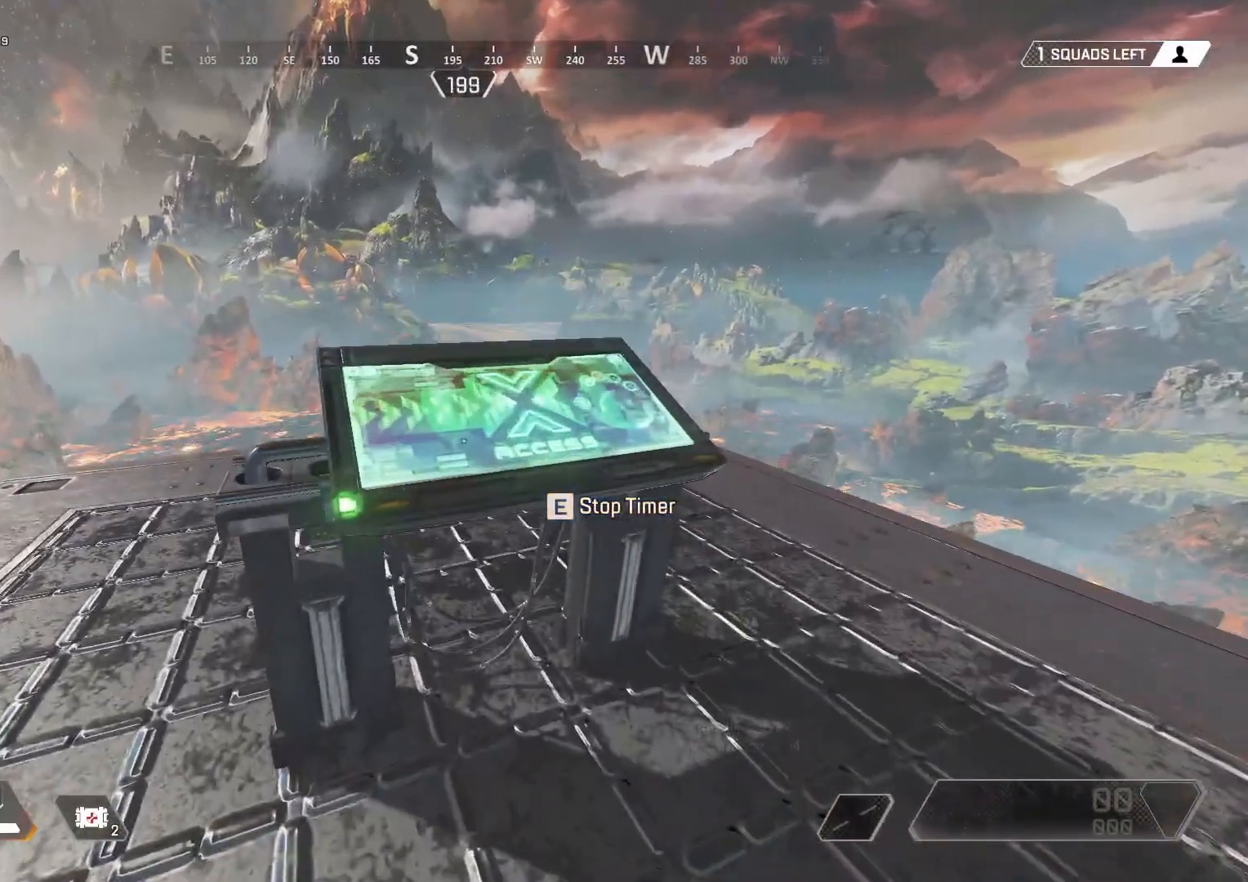
{"keys": [], "mouse": [], "events": []}